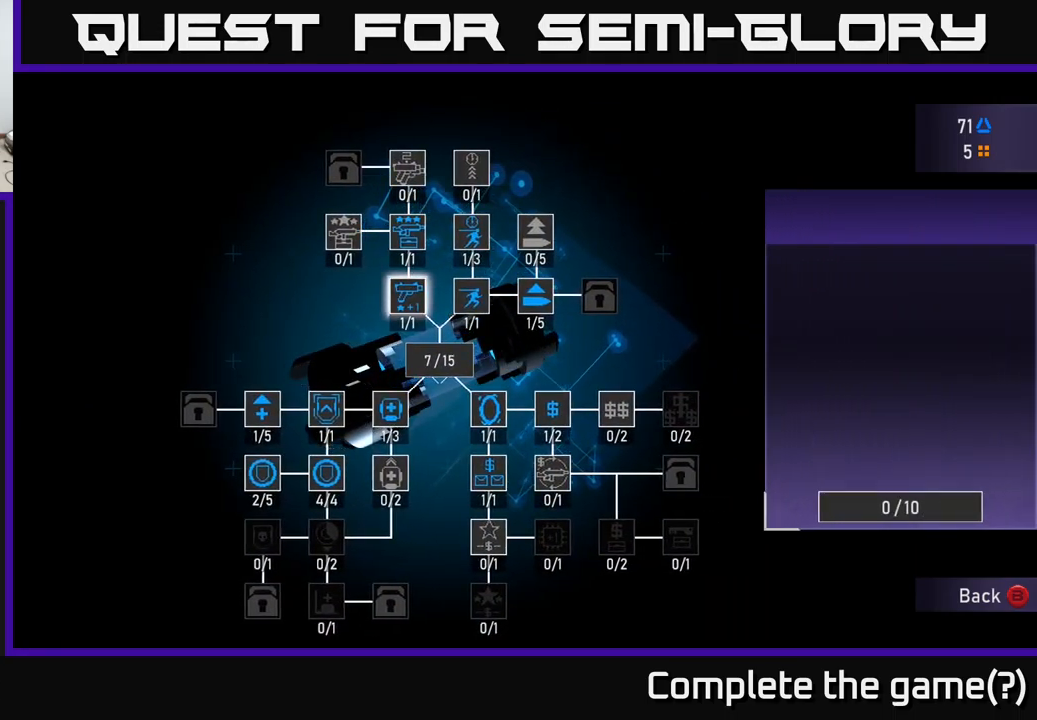
Gameplay with a controller (Xbox layout); each line is a JSON object with the inputs held at the frame after it. "events" lists button and stick changes between this image and that frame as [ms after this image, input, new state], when the widget could be followed in between.
{"buttons": [], "left_stick": "center", "right_stick": "center", "events": [[133, "DPAD_DOWN", "down"], [250, "DPAD_DOWN", "up"]]}
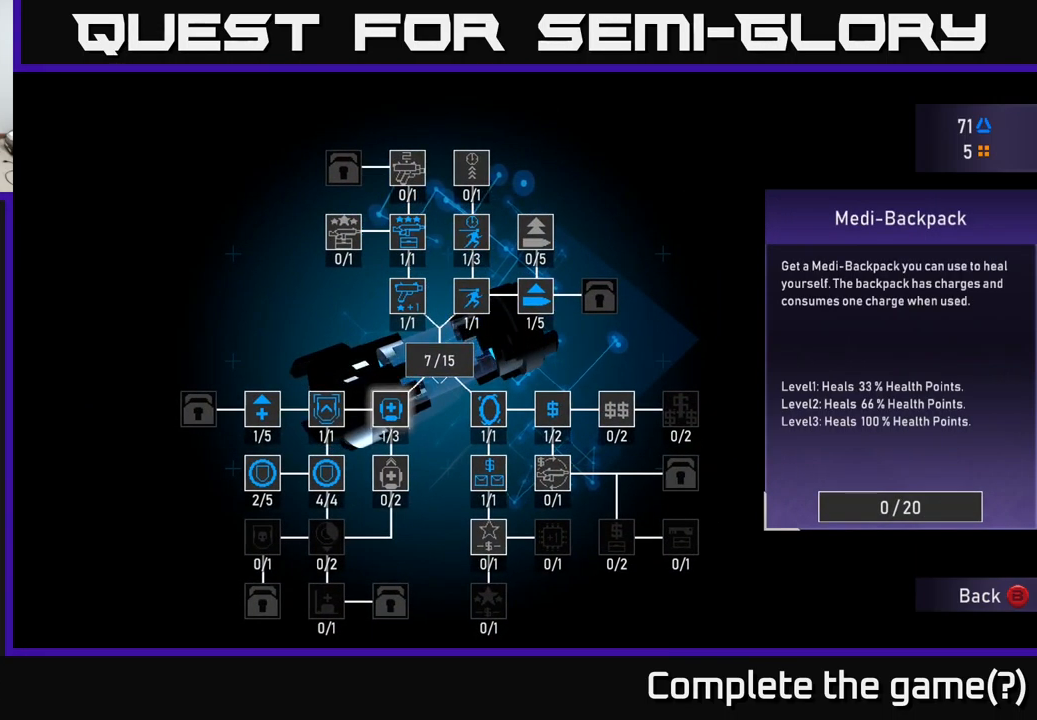
{"buttons": [], "left_stick": "center", "right_stick": "center", "events": [[250, "DPAD_DOWN", "down"], [400, "DPAD_DOWN", "up"]]}
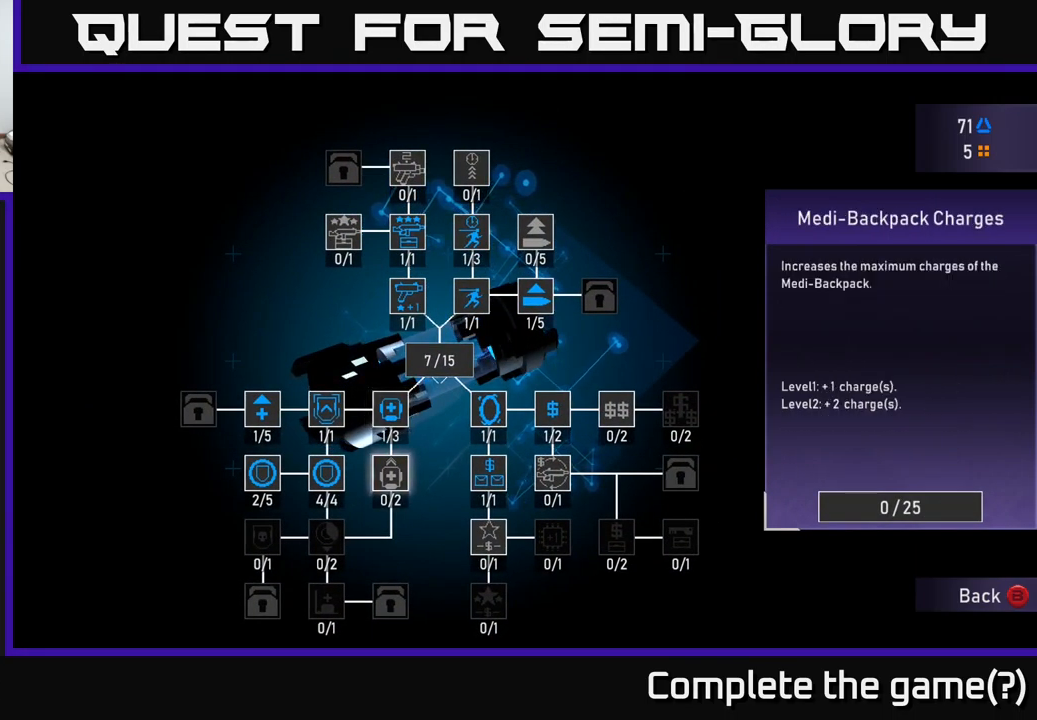
{"buttons": ["DPAD_RIGHT"], "left_stick": "center", "right_stick": "center", "events": [[83, "DPAD_UP", "down"], [200, "DPAD_UP", "up"], [417, "DPAD_RIGHT", "down"]]}
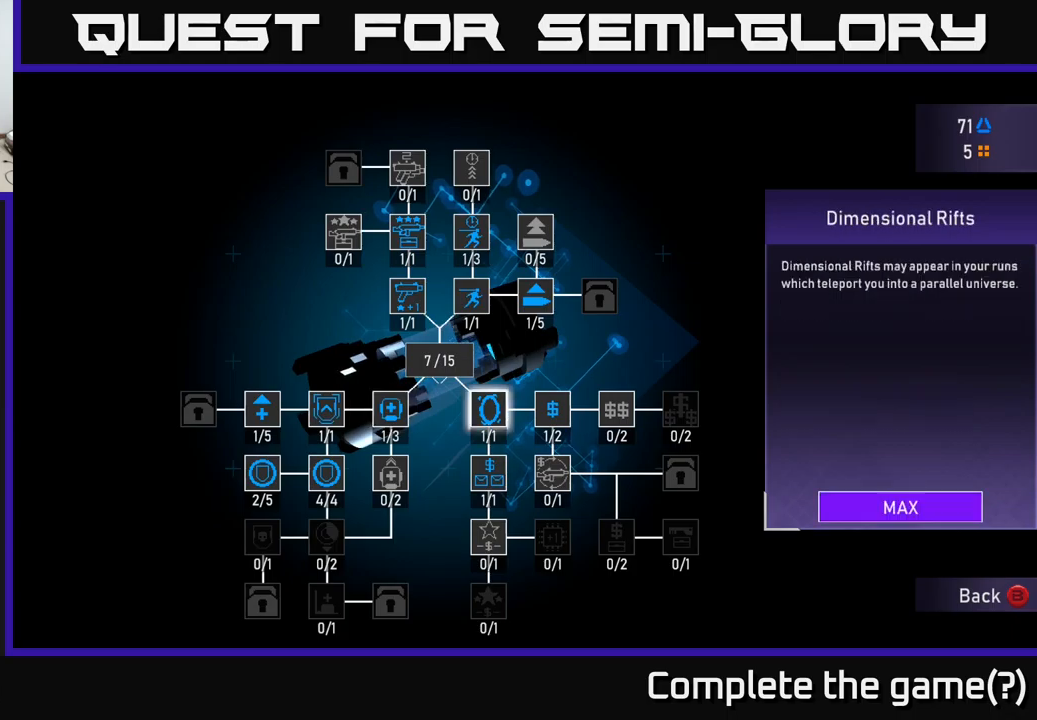
{"buttons": [], "left_stick": "center", "right_stick": "center", "events": [[17, "DPAD_RIGHT", "up"], [334, "DPAD_RIGHT", "down"], [434, "DPAD_RIGHT", "up"]]}
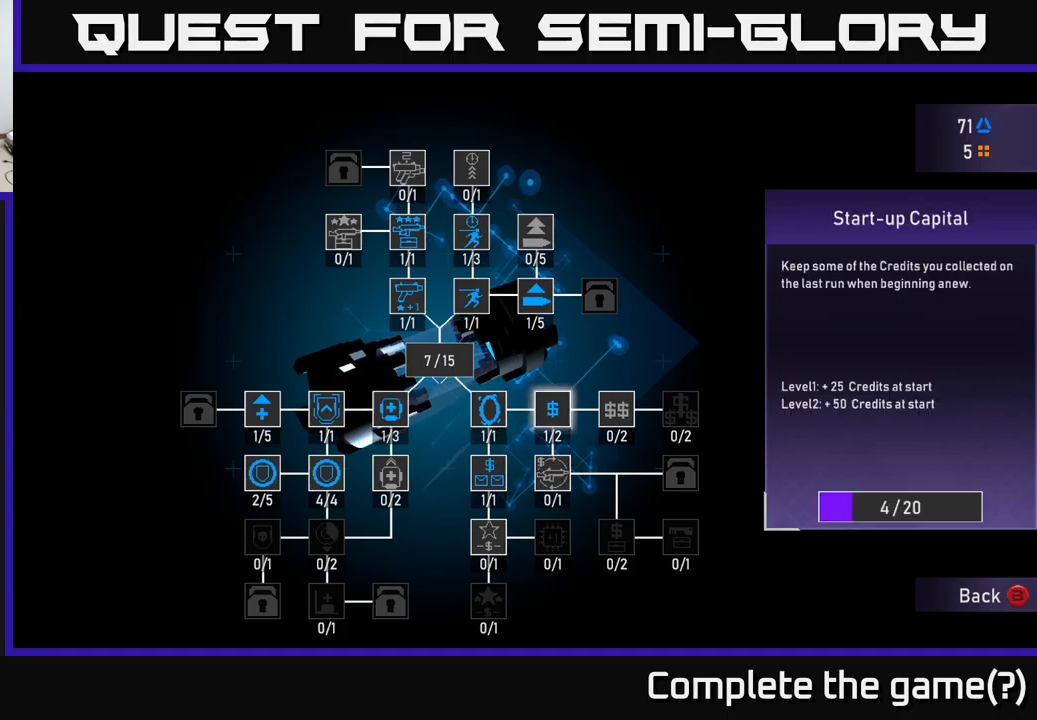
{"buttons": [], "left_stick": "center", "right_stick": "center", "events": [[234, "DPAD_RIGHT", "down"], [350, "DPAD_RIGHT", "up"]]}
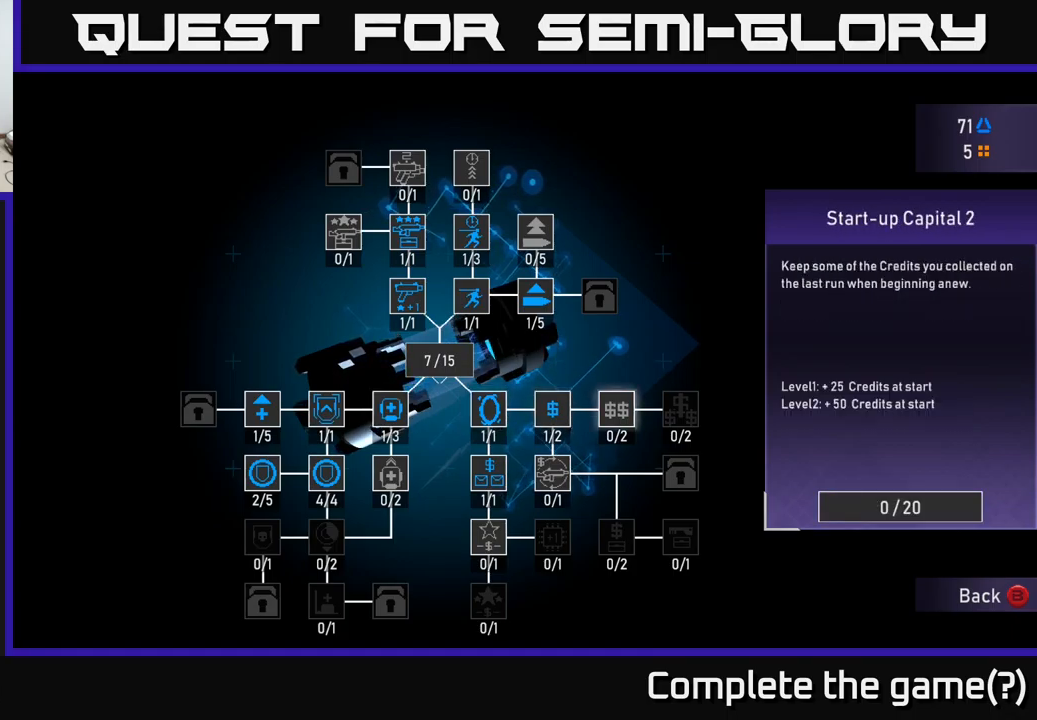
{"buttons": [], "left_stick": "center", "right_stick": "center", "events": []}
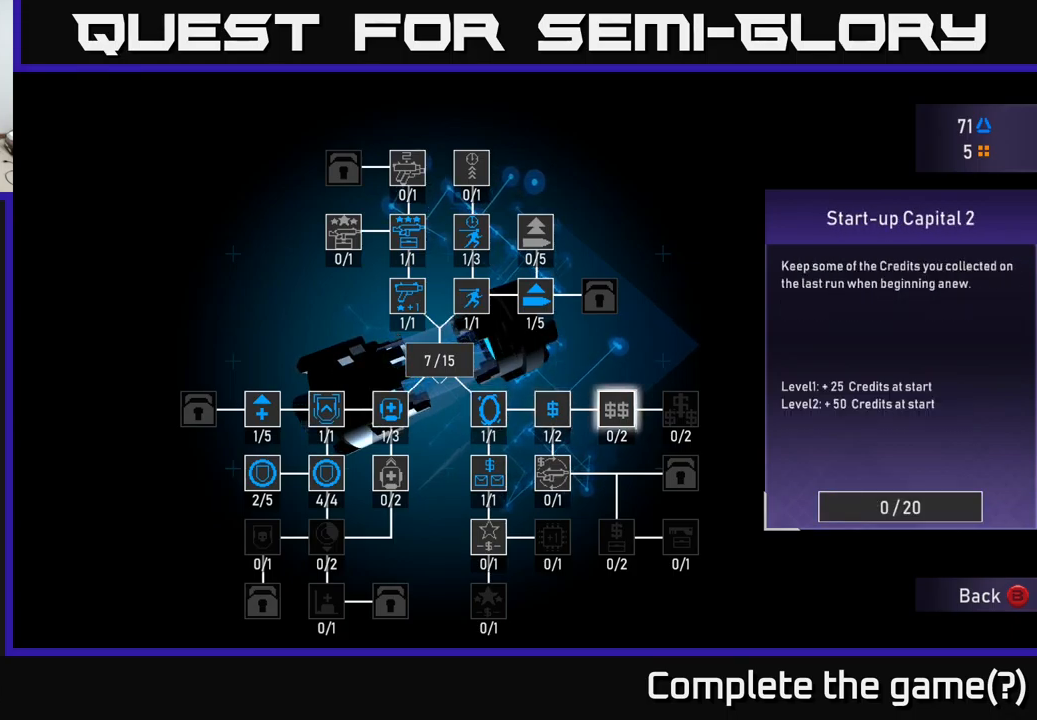
{"buttons": ["DPAD_LEFT"], "left_stick": "center", "right_stick": "center", "events": [[417, "DPAD_LEFT", "down"]]}
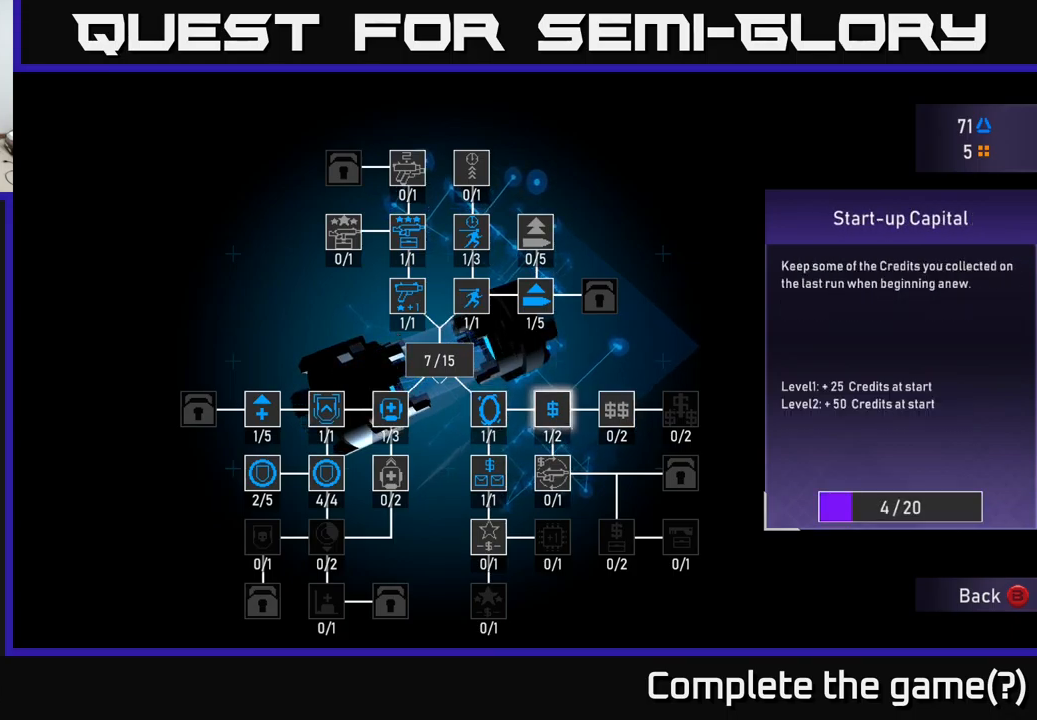
{"buttons": ["DPAD_UP"], "left_stick": "center", "right_stick": "center", "events": [[17, "DPAD_LEFT", "up"], [284, "DPAD_UP", "down"], [350, "DPAD_UP", "up"], [467, "DPAD_UP", "down"]]}
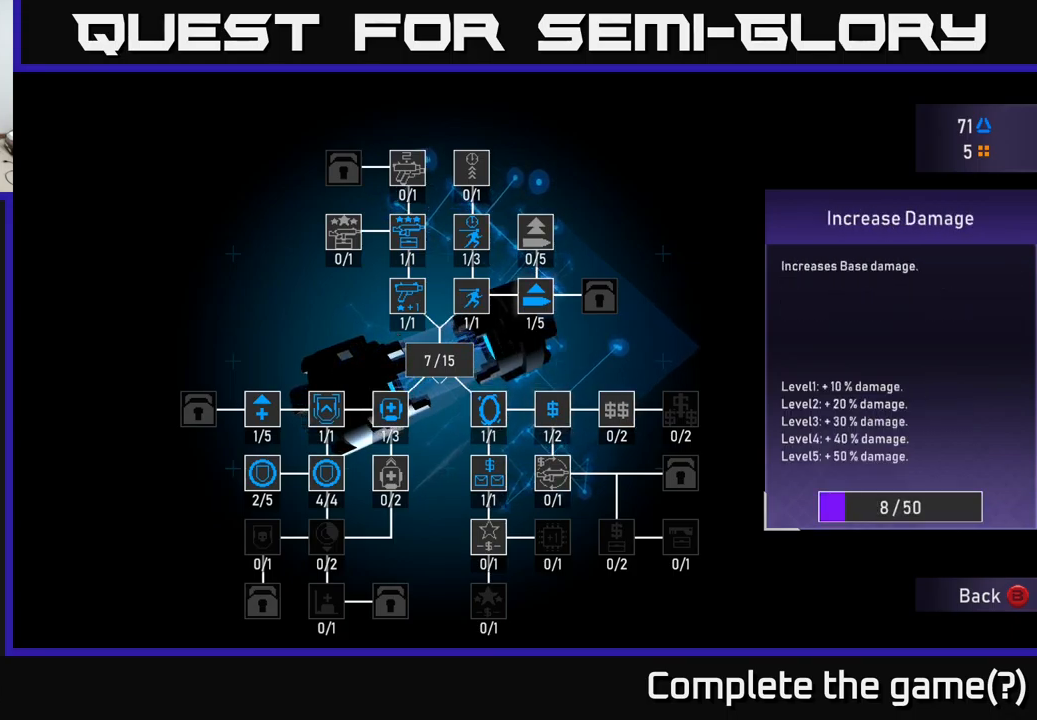
{"buttons": ["DPAD_DOWN"], "left_stick": "center", "right_stick": "center", "events": [[67, "DPAD_UP", "up"], [500, "DPAD_DOWN", "down"]]}
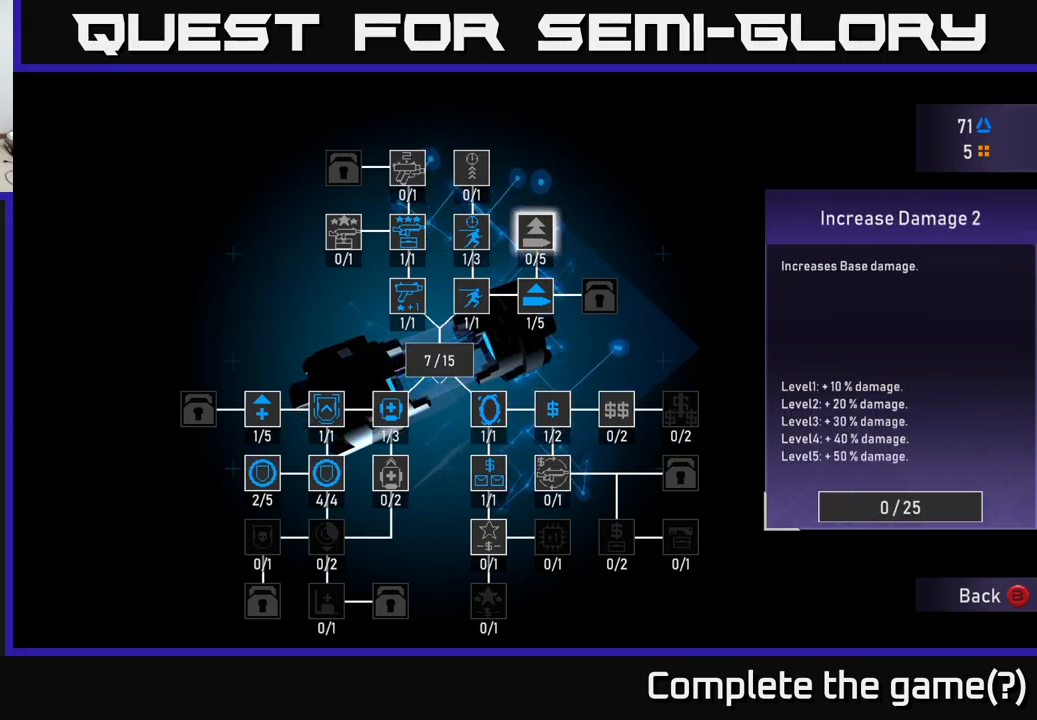
{"buttons": [], "left_stick": "center", "right_stick": "center", "events": [[84, "DPAD_DOWN", "up"], [350, "DPAD_UP", "down"], [434, "DPAD_UP", "up"]]}
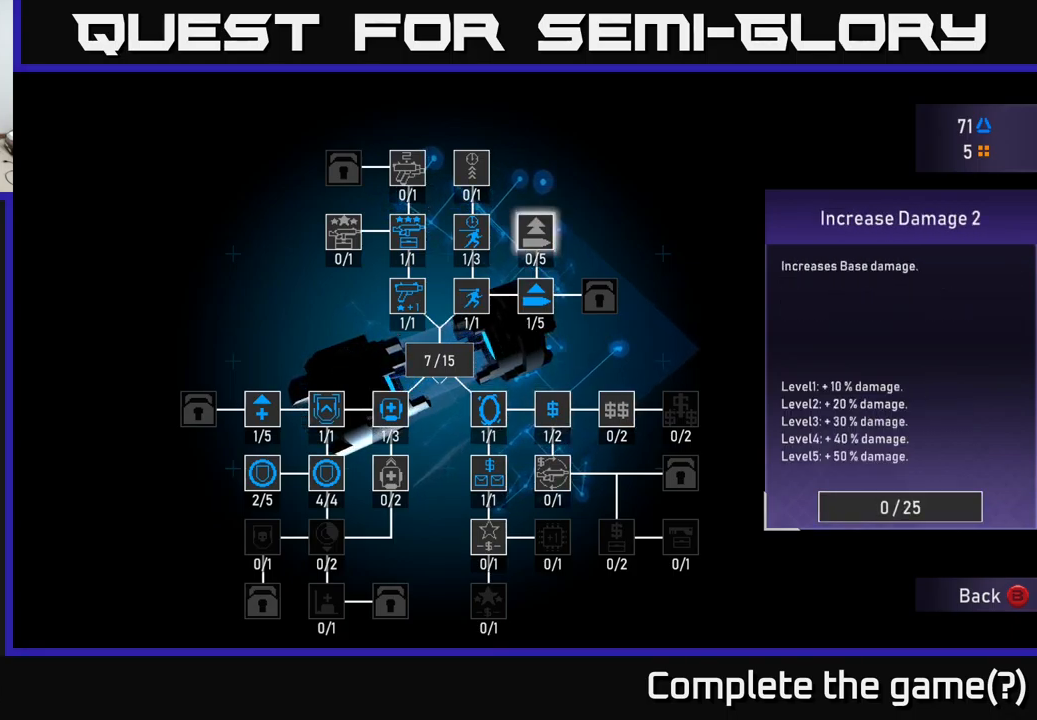
{"buttons": [], "left_stick": "center", "right_stick": "center", "events": [[284, "DPAD_DOWN", "down"], [350, "DPAD_DOWN", "up"]]}
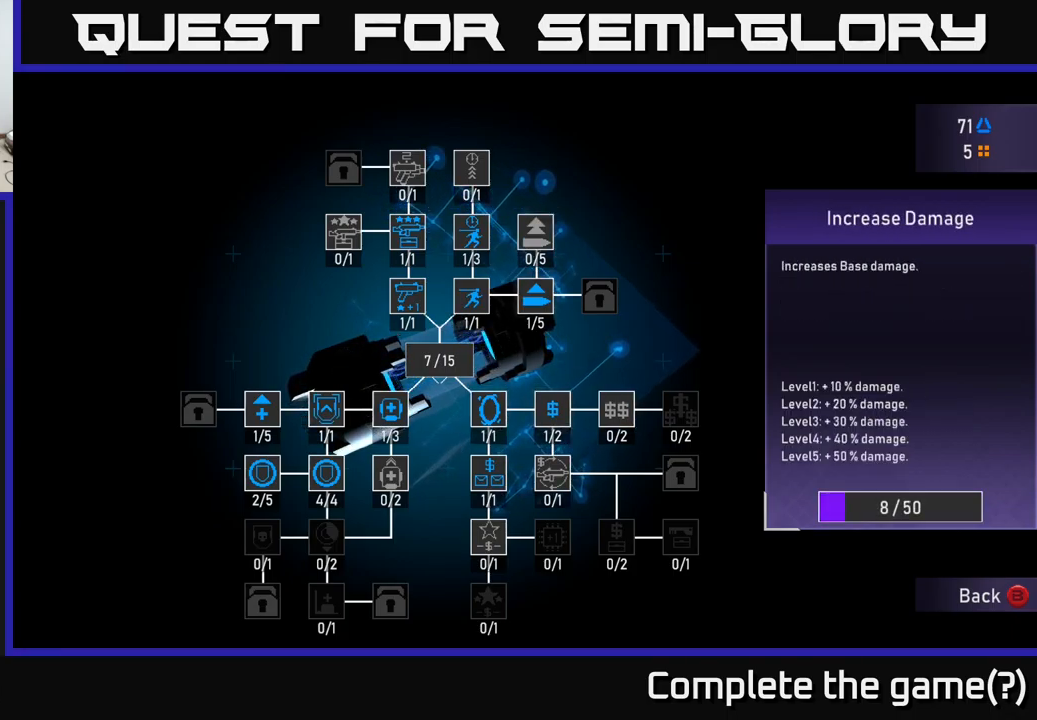
{"buttons": ["DPAD_LEFT"], "left_stick": "center", "right_stick": "center", "events": [[434, "DPAD_LEFT", "down"]]}
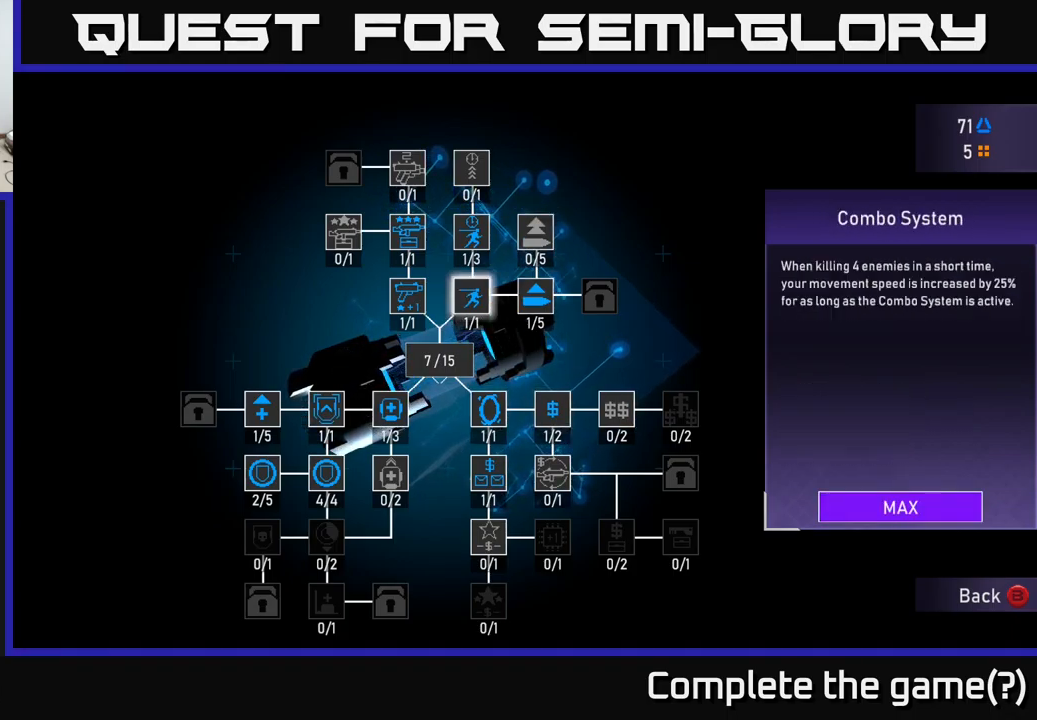
{"buttons": [], "left_stick": "center", "right_stick": "center", "events": [[50, "DPAD_LEFT", "up"], [134, "DPAD_LEFT", "down"], [200, "DPAD_LEFT", "up"], [367, "DPAD_UP", "down"], [483, "DPAD_UP", "up"]]}
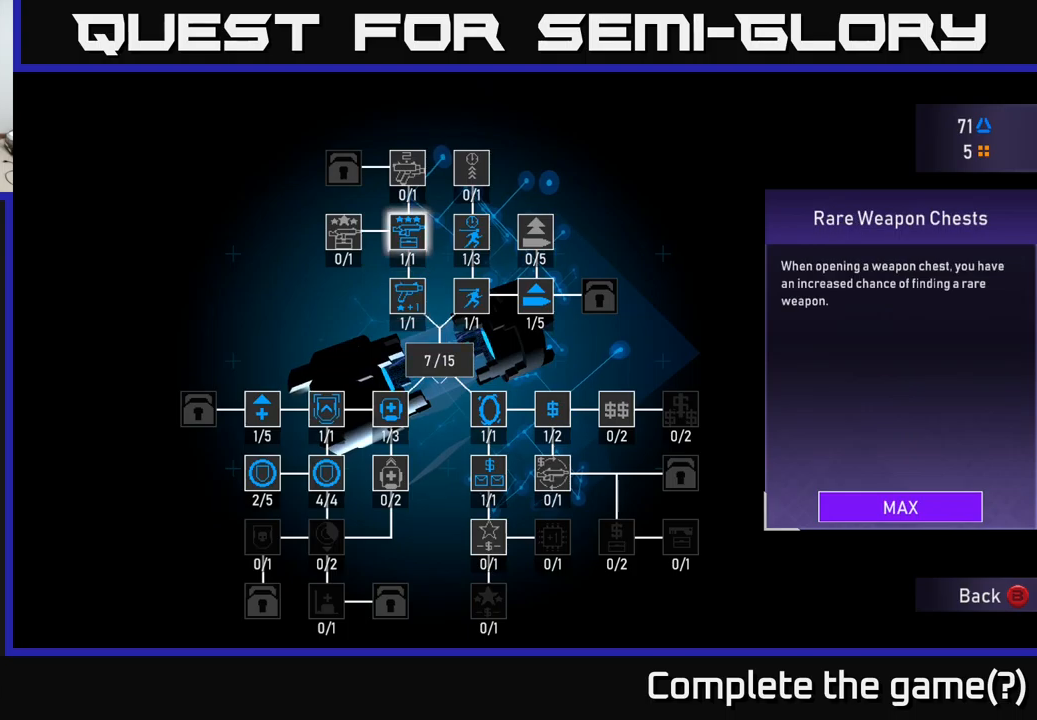
{"buttons": [], "left_stick": "center", "right_stick": "center", "events": [[166, "DPAD_LEFT", "down"], [266, "DPAD_LEFT", "up"], [400, "DPAD_RIGHT", "down"], [500, "DPAD_RIGHT", "up"]]}
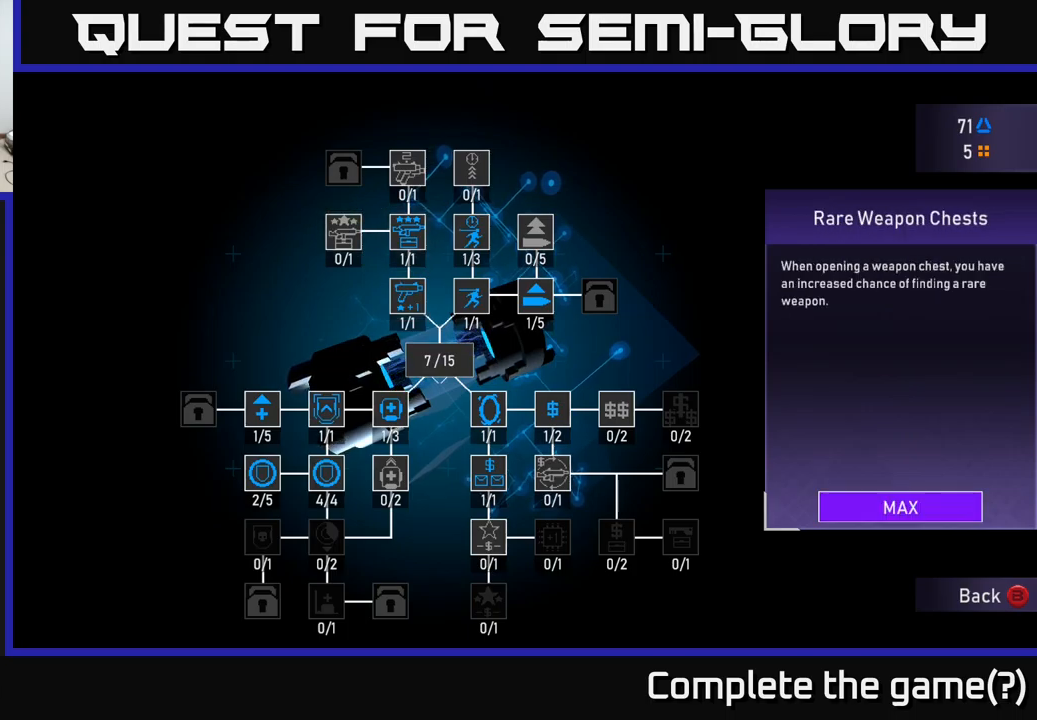
{"buttons": [], "left_stick": "center", "right_stick": "center", "events": []}
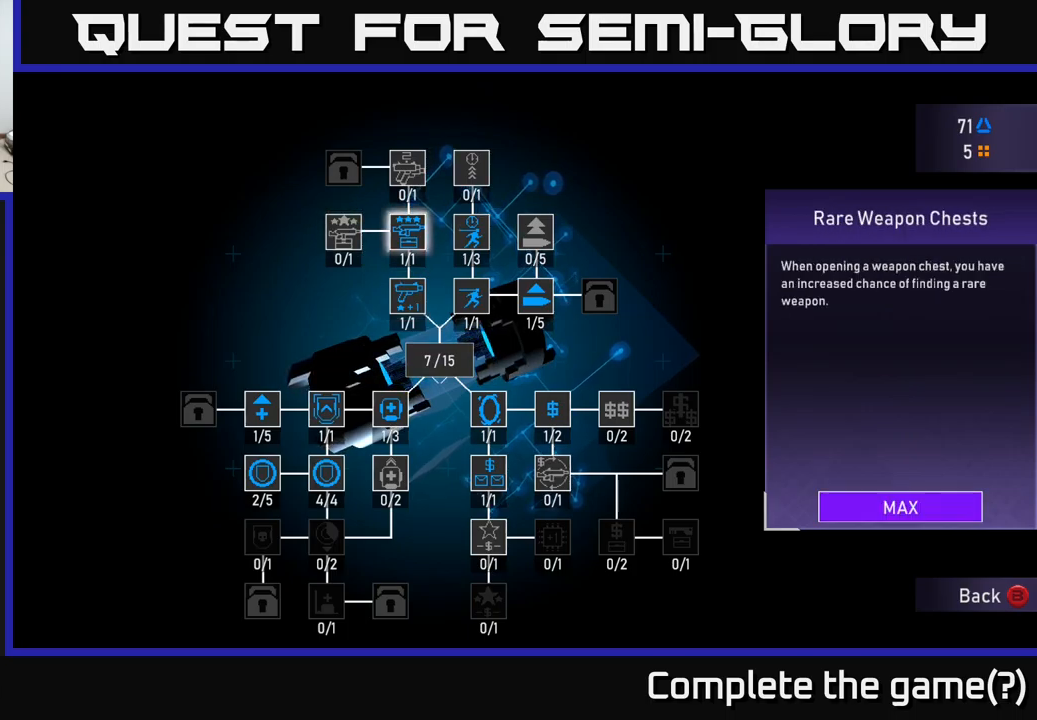
{"buttons": [], "left_stick": "center", "right_stick": "center", "events": [[16, "DPAD_UP", "down"], [133, "DPAD_UP", "up"]]}
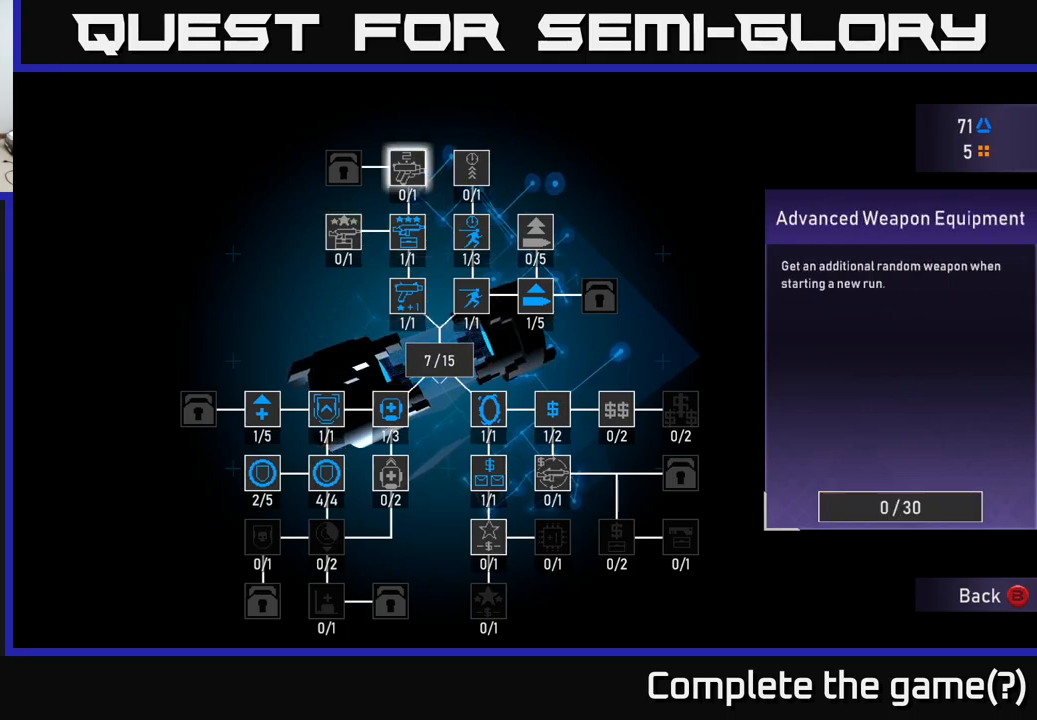
{"buttons": [], "left_stick": "center", "right_stick": "center", "events": []}
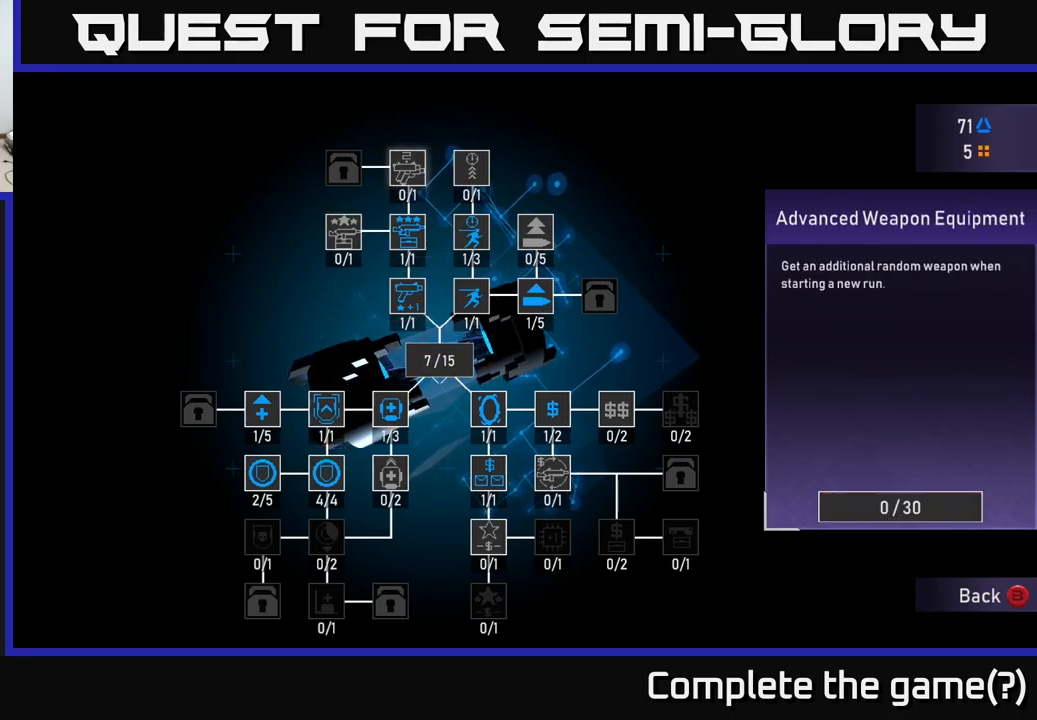
{"buttons": [], "left_stick": "center", "right_stick": "center", "events": []}
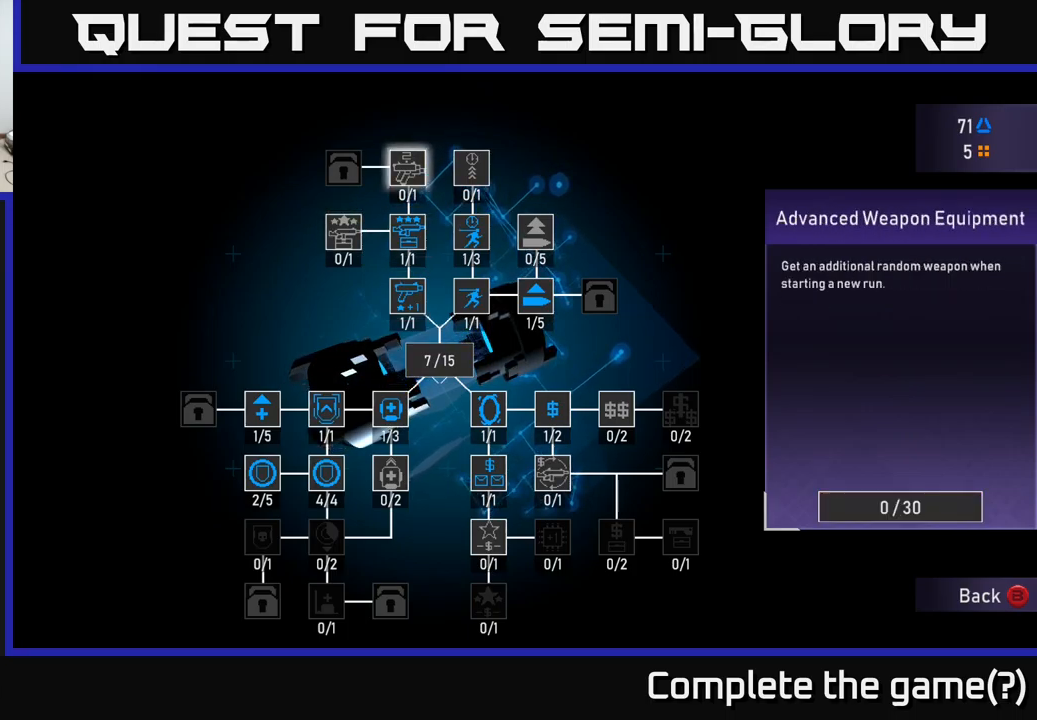
{"buttons": [], "left_stick": "center", "right_stick": "center", "events": [[33, "DPAD_RIGHT", "down"], [116, "DPAD_RIGHT", "up"], [350, "DPAD_LEFT", "down"], [483, "DPAD_LEFT", "up"]]}
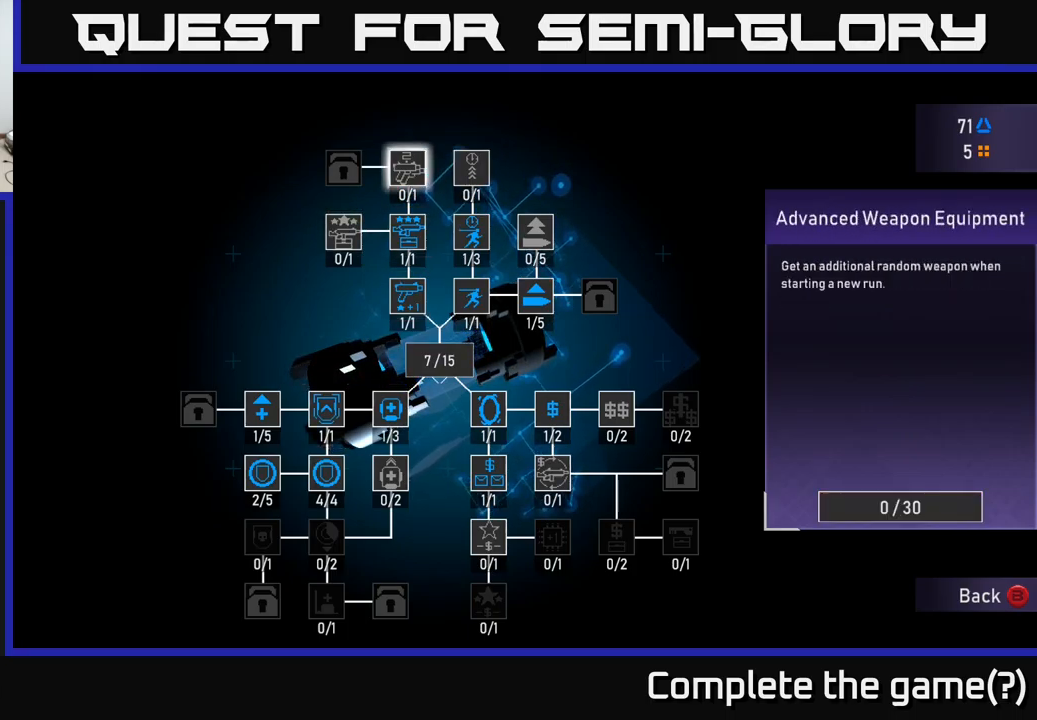
{"buttons": [], "left_stick": "center", "right_stick": "center", "events": []}
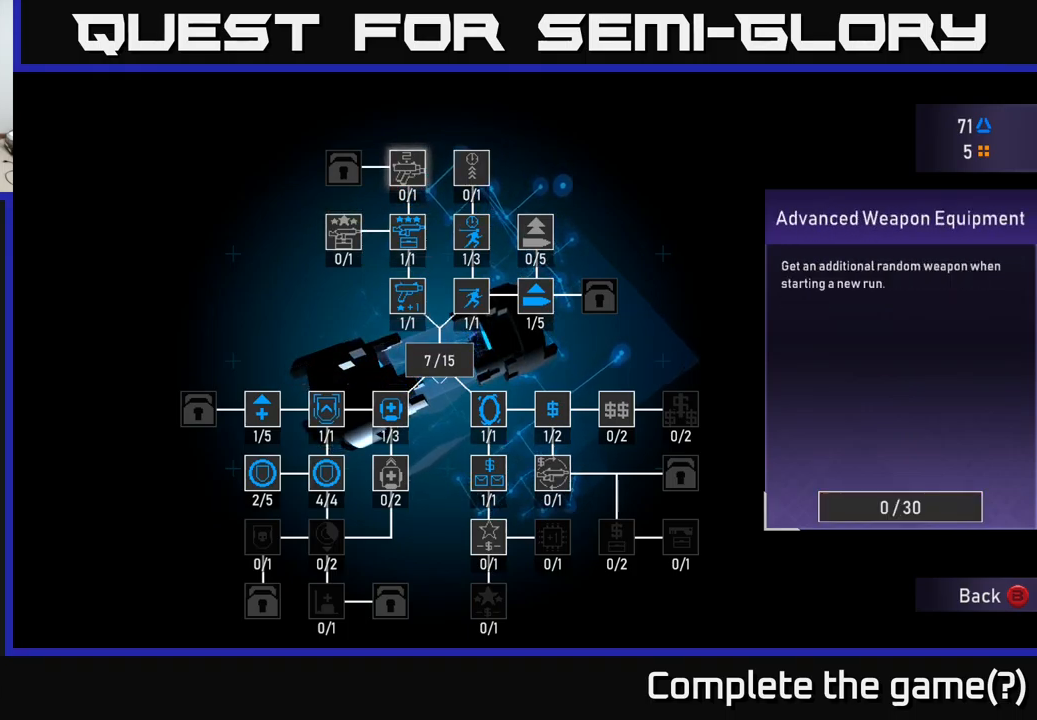
{"buttons": [], "left_stick": "center", "right_stick": "center", "events": []}
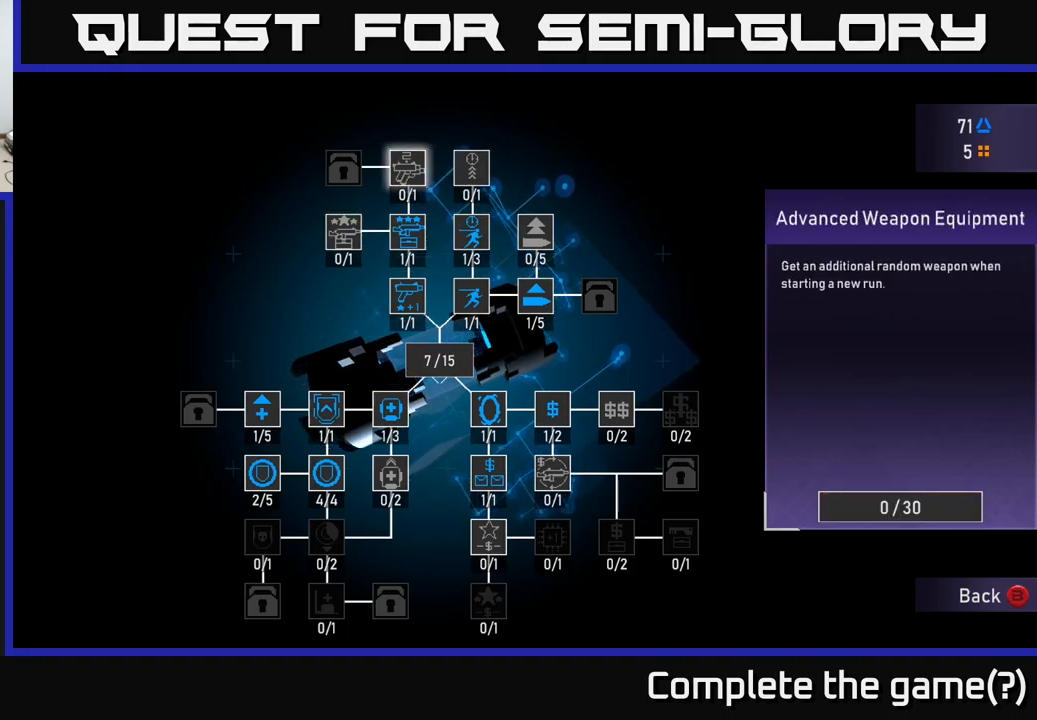
{"buttons": ["A"], "left_stick": "center", "right_stick": "center", "events": [[100, "A", "down"]]}
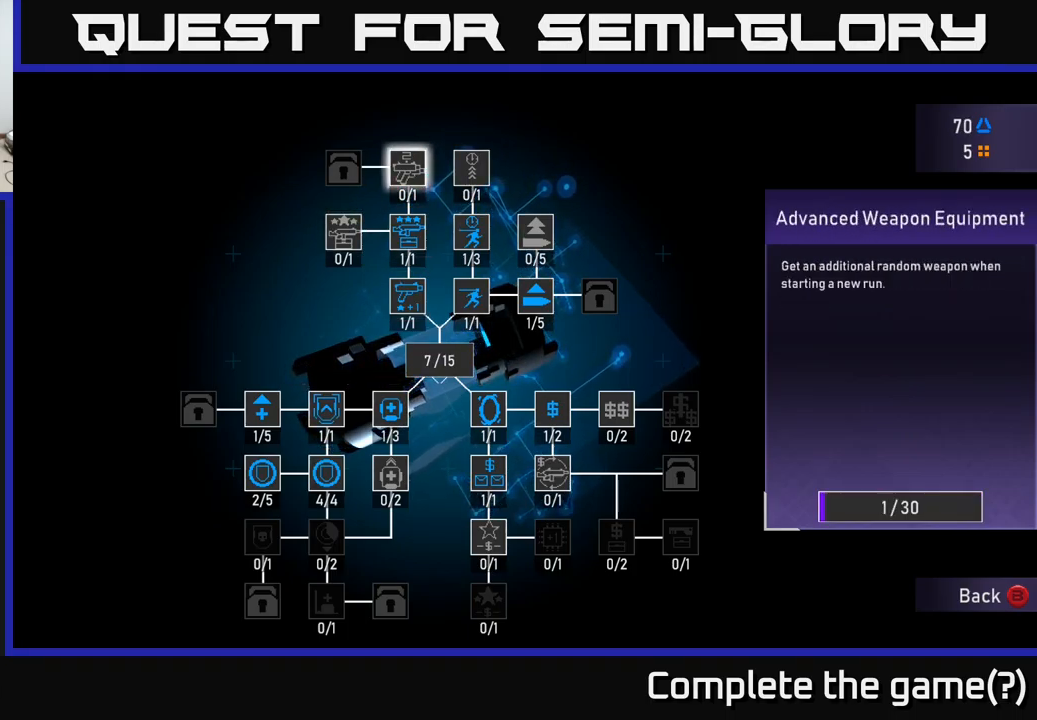
{"buttons": ["A"], "left_stick": "center", "right_stick": "center", "events": []}
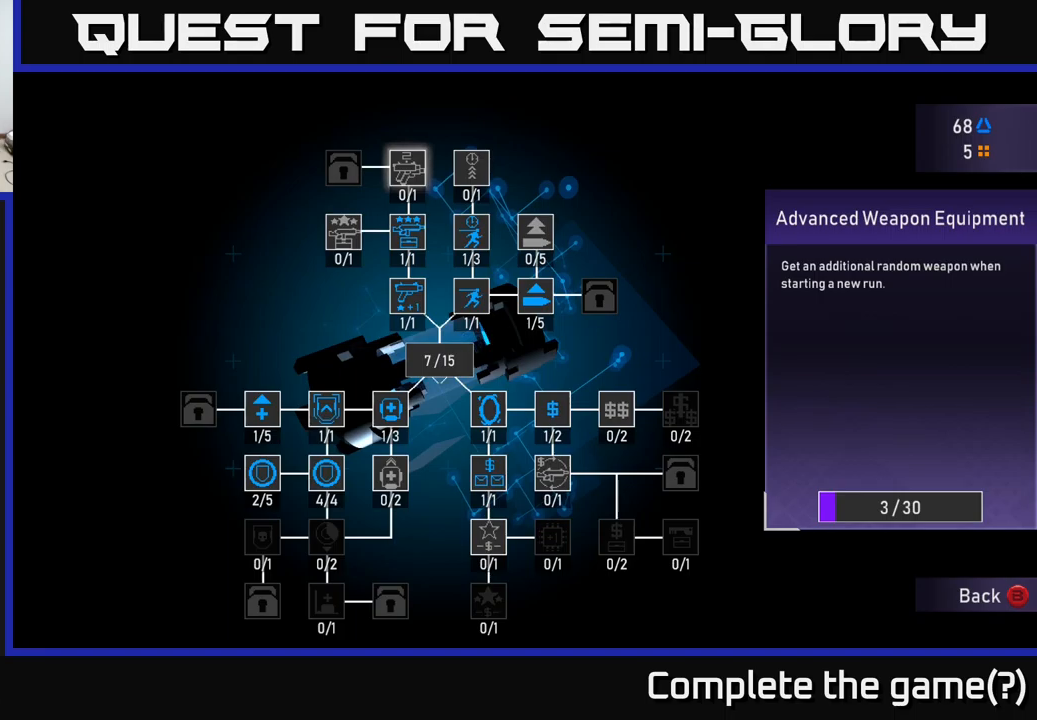
{"buttons": ["A"], "left_stick": "center", "right_stick": "center", "events": []}
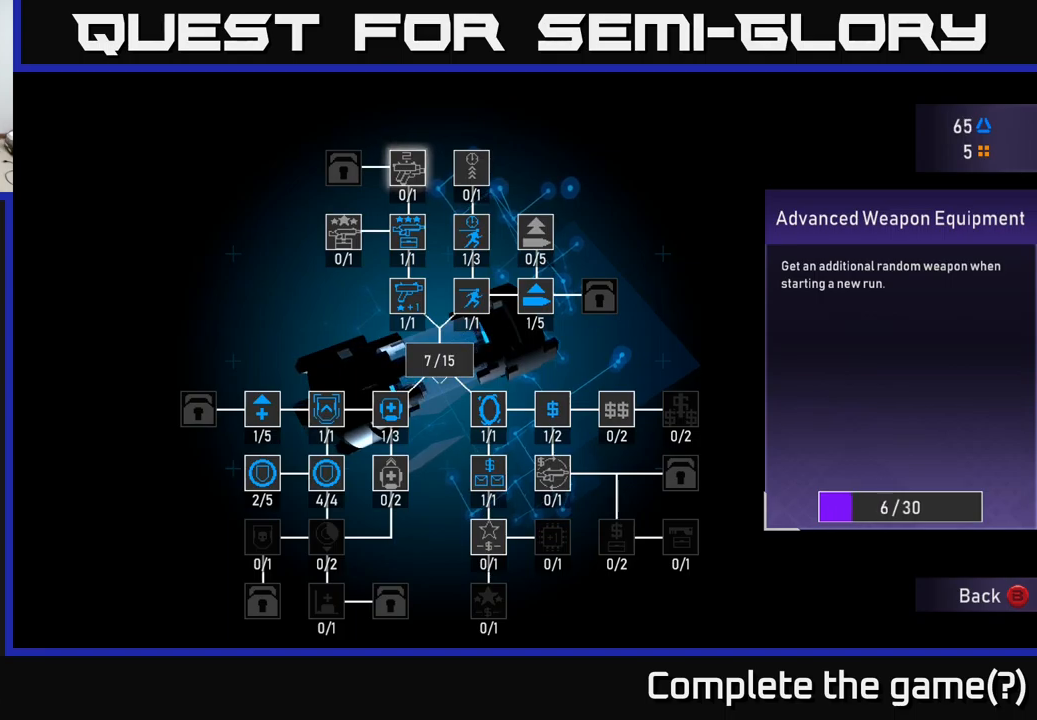
{"buttons": ["A"], "left_stick": "center", "right_stick": "center", "events": []}
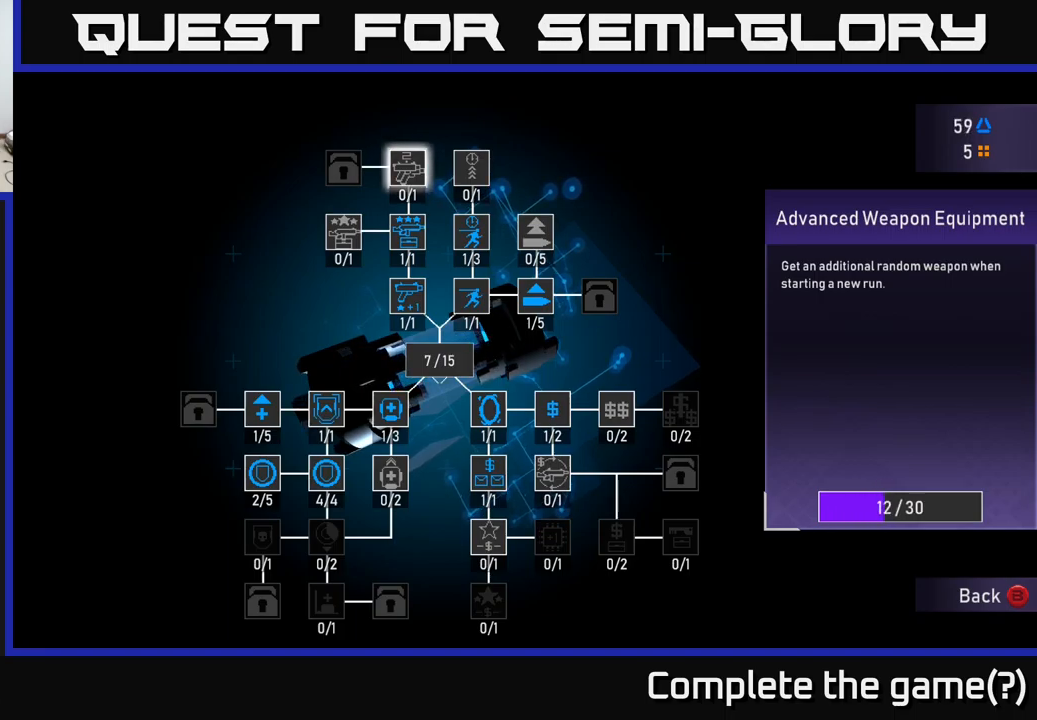
{"buttons": ["A"], "left_stick": "center", "right_stick": "center", "events": []}
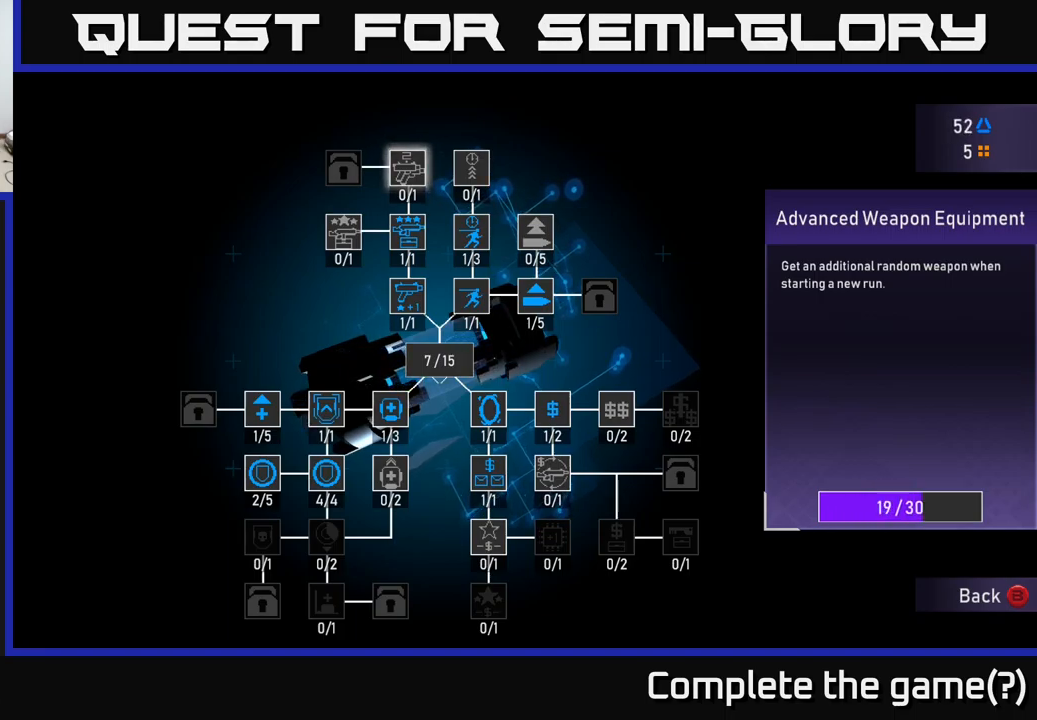
{"buttons": ["A"], "left_stick": "center", "right_stick": "center", "events": []}
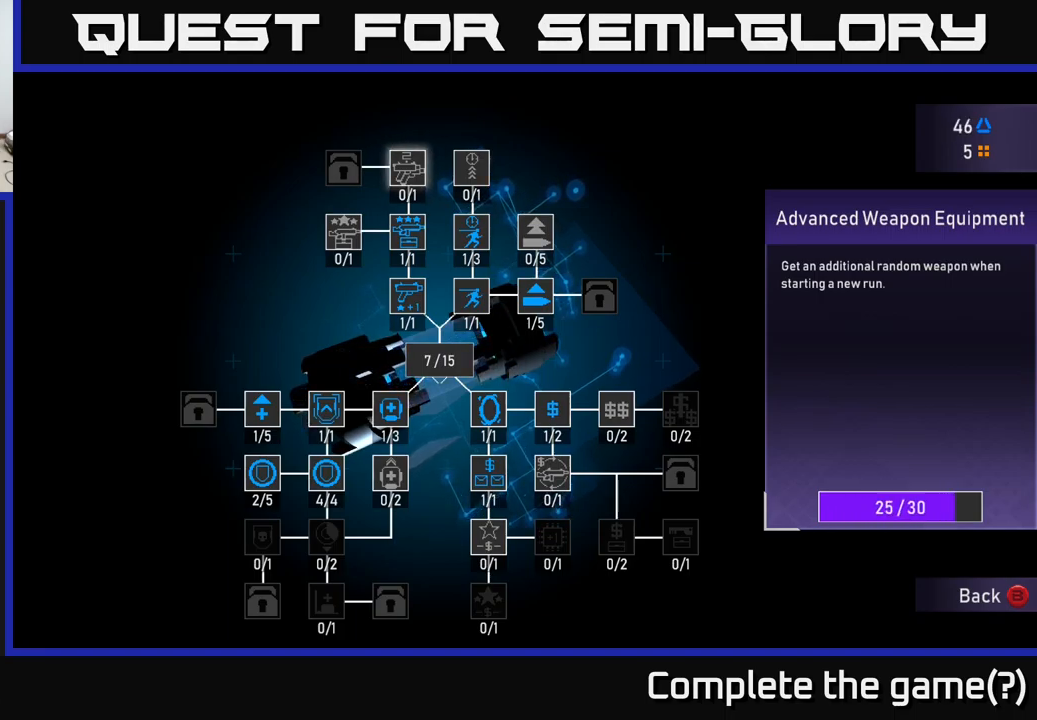
{"buttons": [], "left_stick": "center", "right_stick": "center", "events": [[200, "A", "up"], [383, "A", "down"], [450, "A", "up"]]}
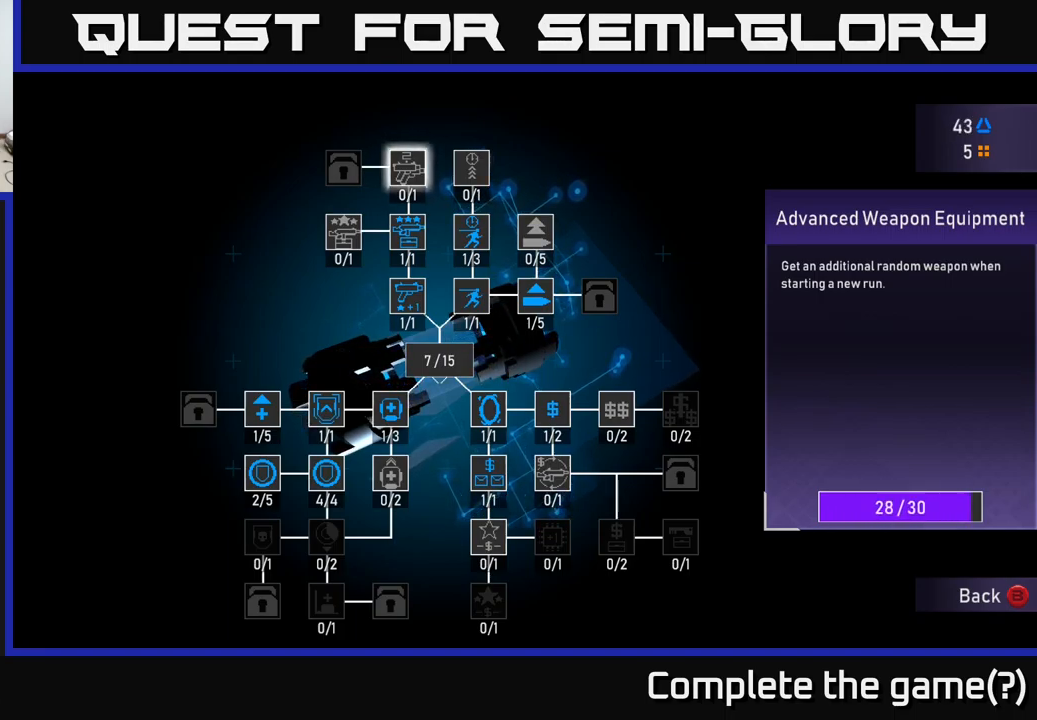
{"buttons": [], "left_stick": "center", "right_stick": "center", "events": [[67, "A", "down"], [117, "A", "up"], [200, "A", "down"], [267, "A", "up"]]}
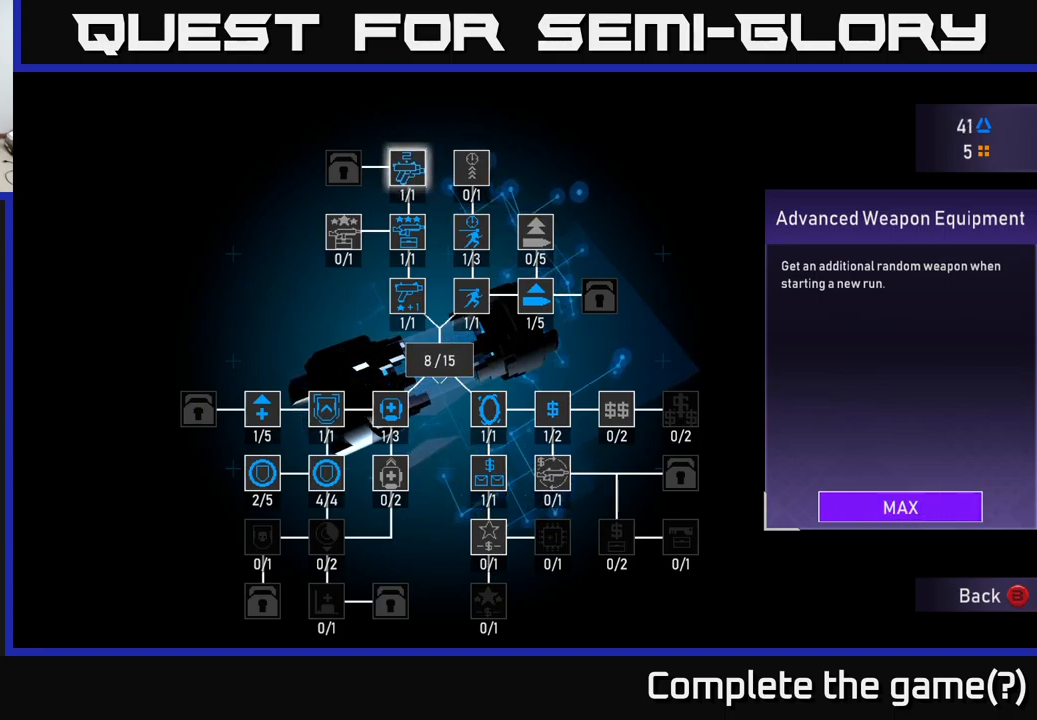
{"buttons": [], "left_stick": "center", "right_stick": "center", "events": [[383, "DPAD_DOWN", "down"], [450, "DPAD_DOWN", "up"]]}
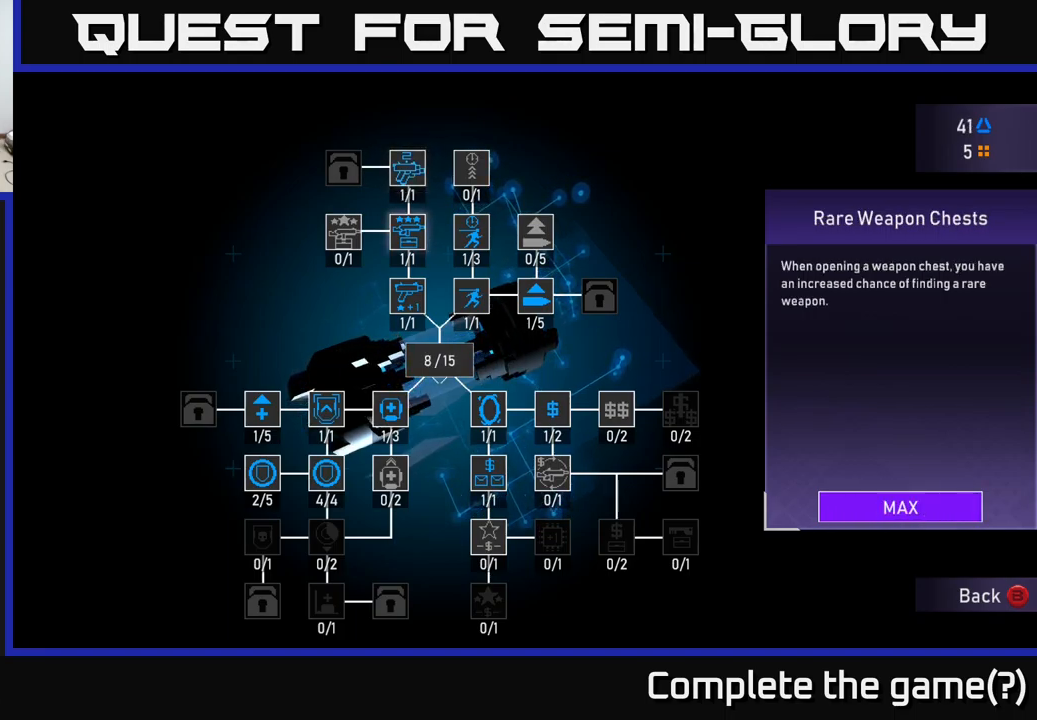
{"buttons": [], "left_stick": "center", "right_stick": "center", "events": [[100, "DPAD_LEFT", "down"], [200, "DPAD_LEFT", "up"]]}